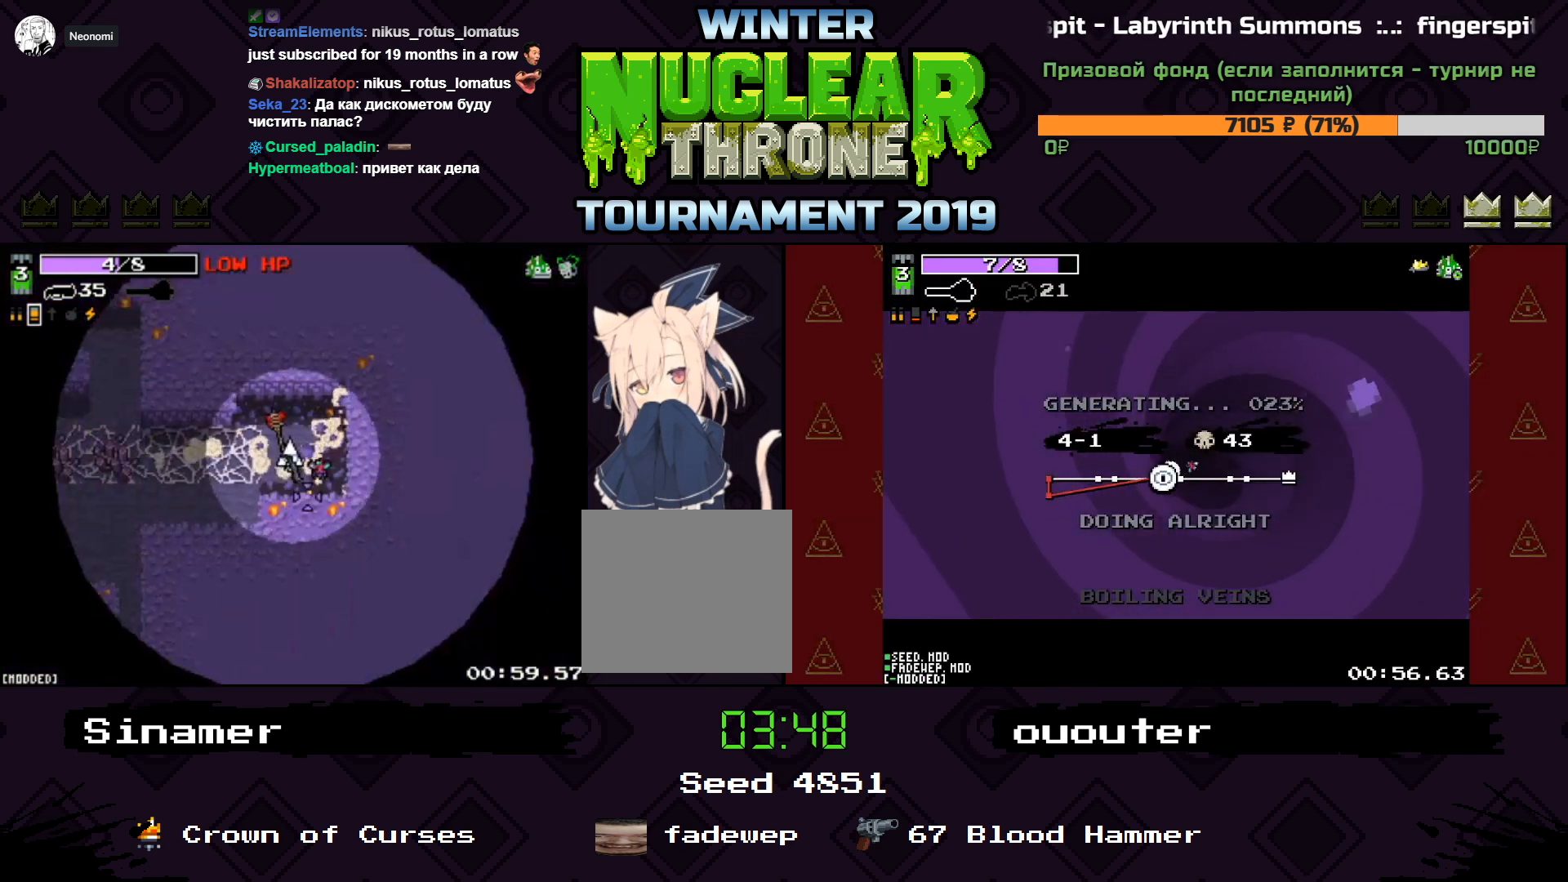
Gameplay with keyboard; each line is a JSON object with the keys held at the frame after it. "events" lists presses ("down") and releases ("up") of "1", "2", "3", "4", "5", "a", "d", "e", "f", "q", "r", "s", "space" and "w" between this image and that frame as [ms after this image, input, new state], when the widget could be followed in between. No other keys are recorded. Mouse input is not recorded.
{"keys": ["a", "s"], "events": [[200, "a", "down"], [333, "s", "down"]]}
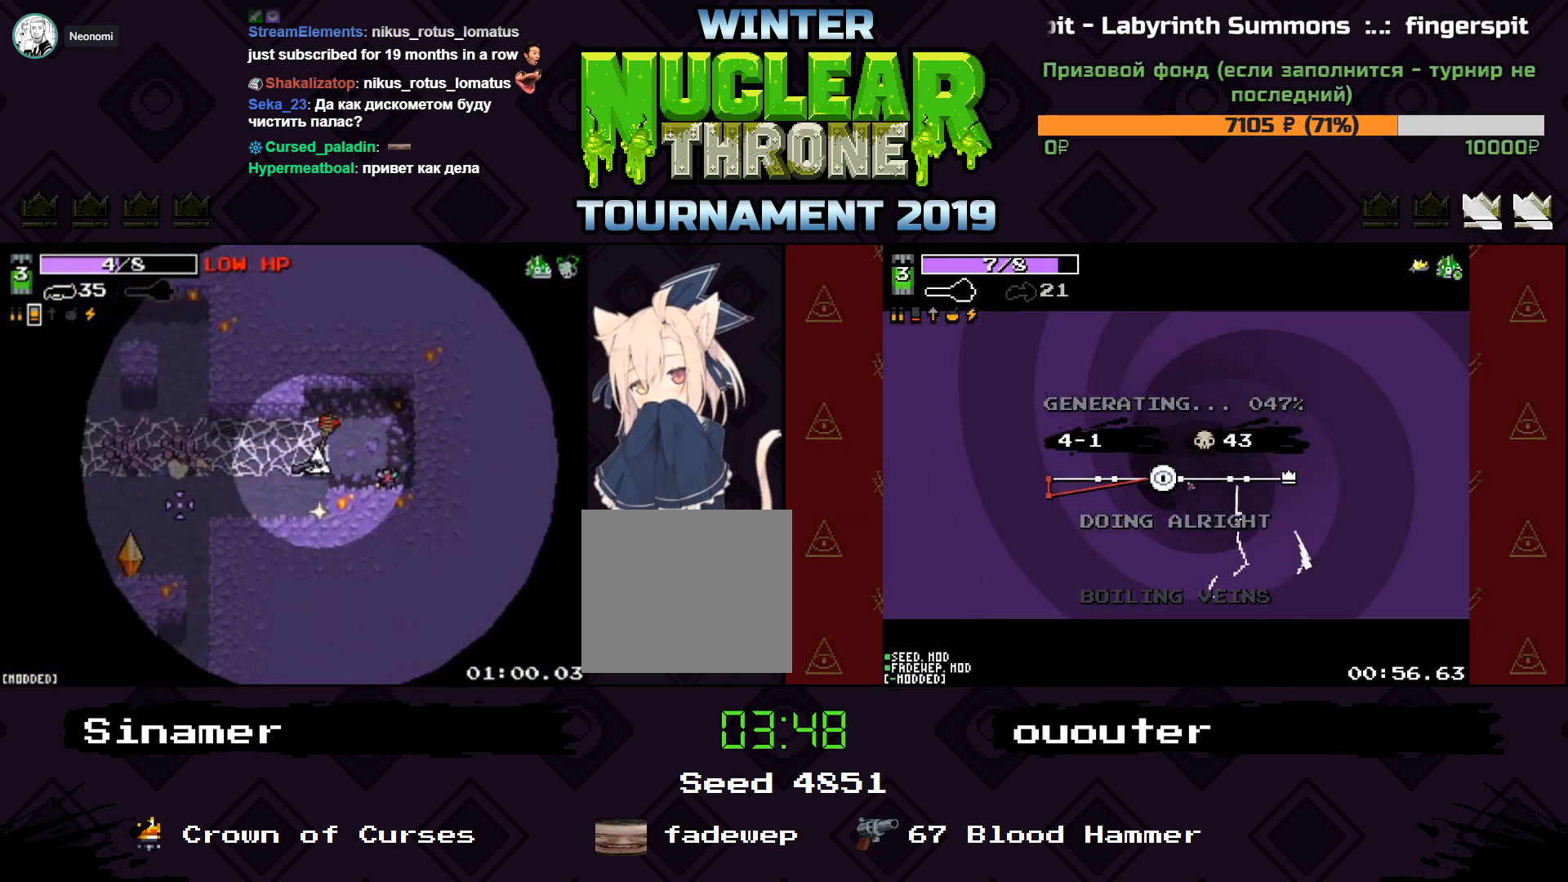
{"keys": ["a"], "events": [[167, "s", "up"]]}
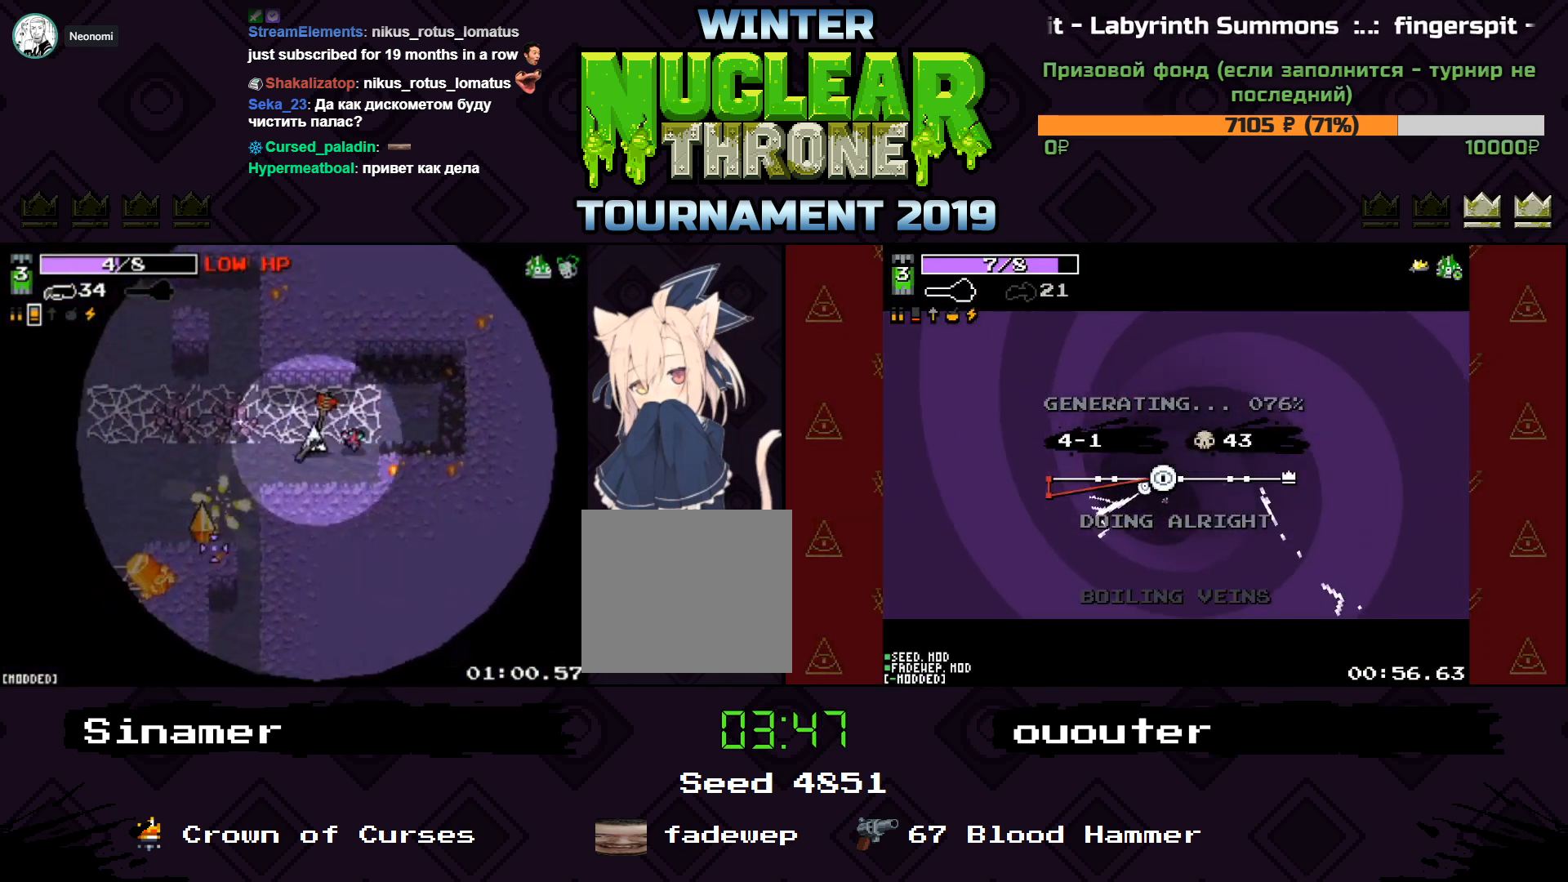
{"keys": ["a"], "events": []}
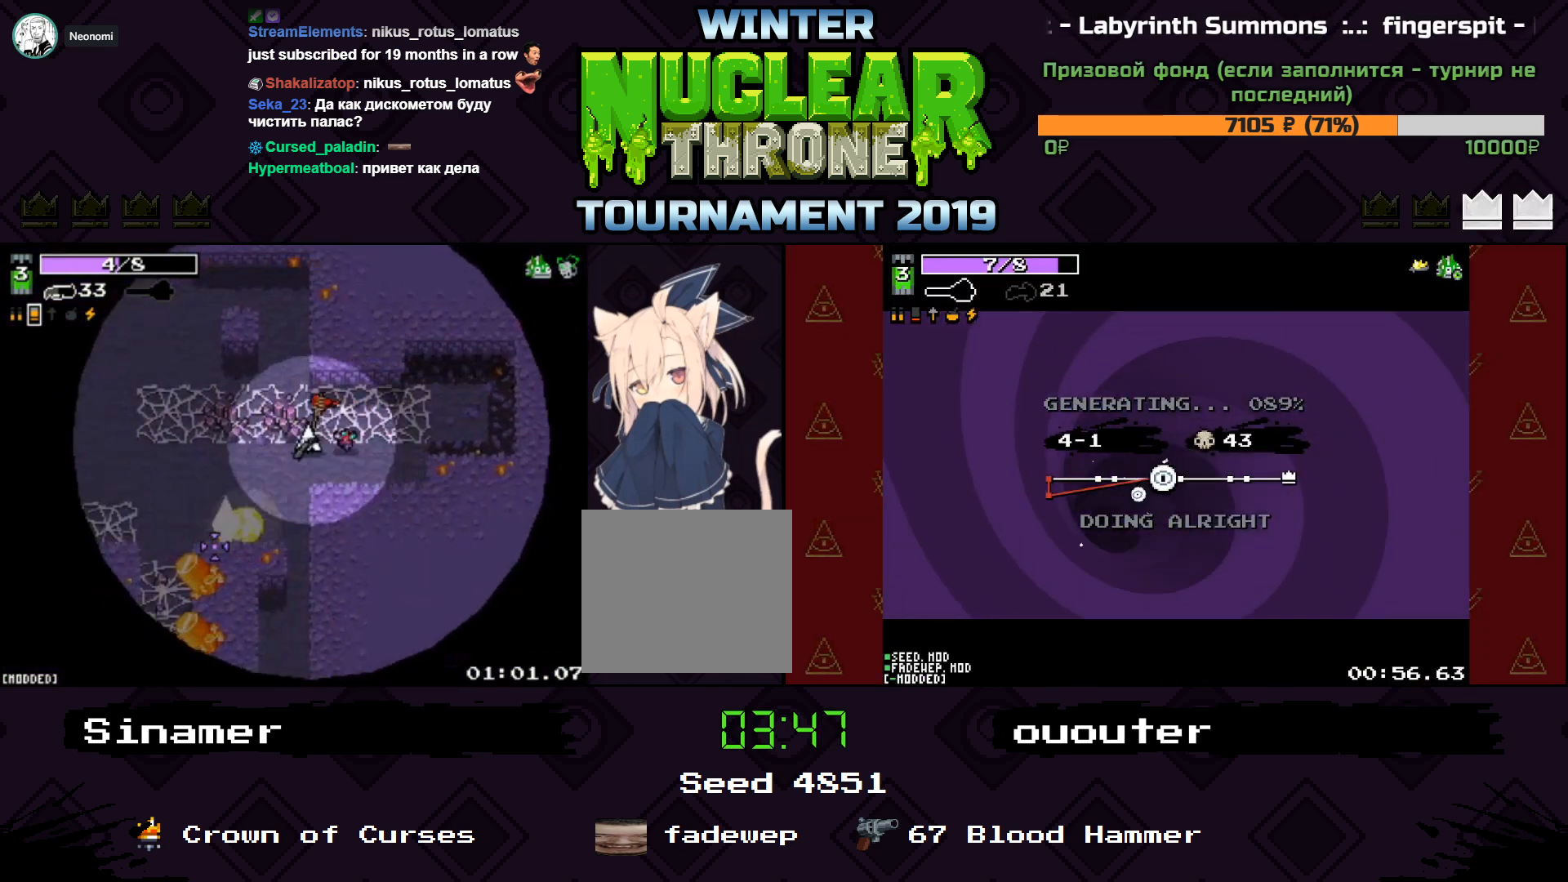
{"keys": ["a"], "events": []}
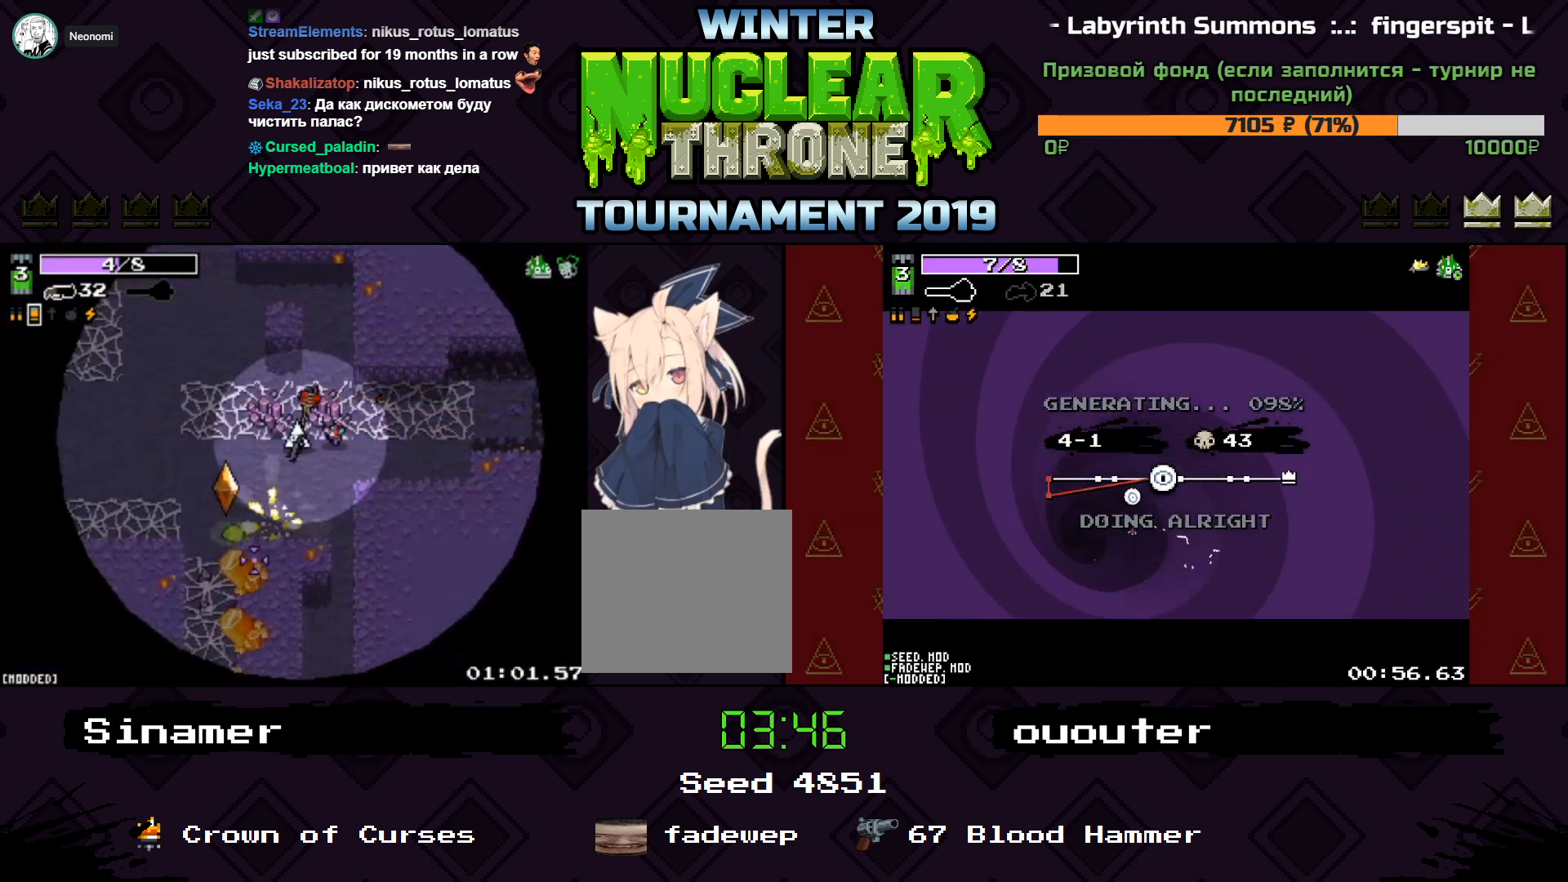
{"keys": ["a"], "events": []}
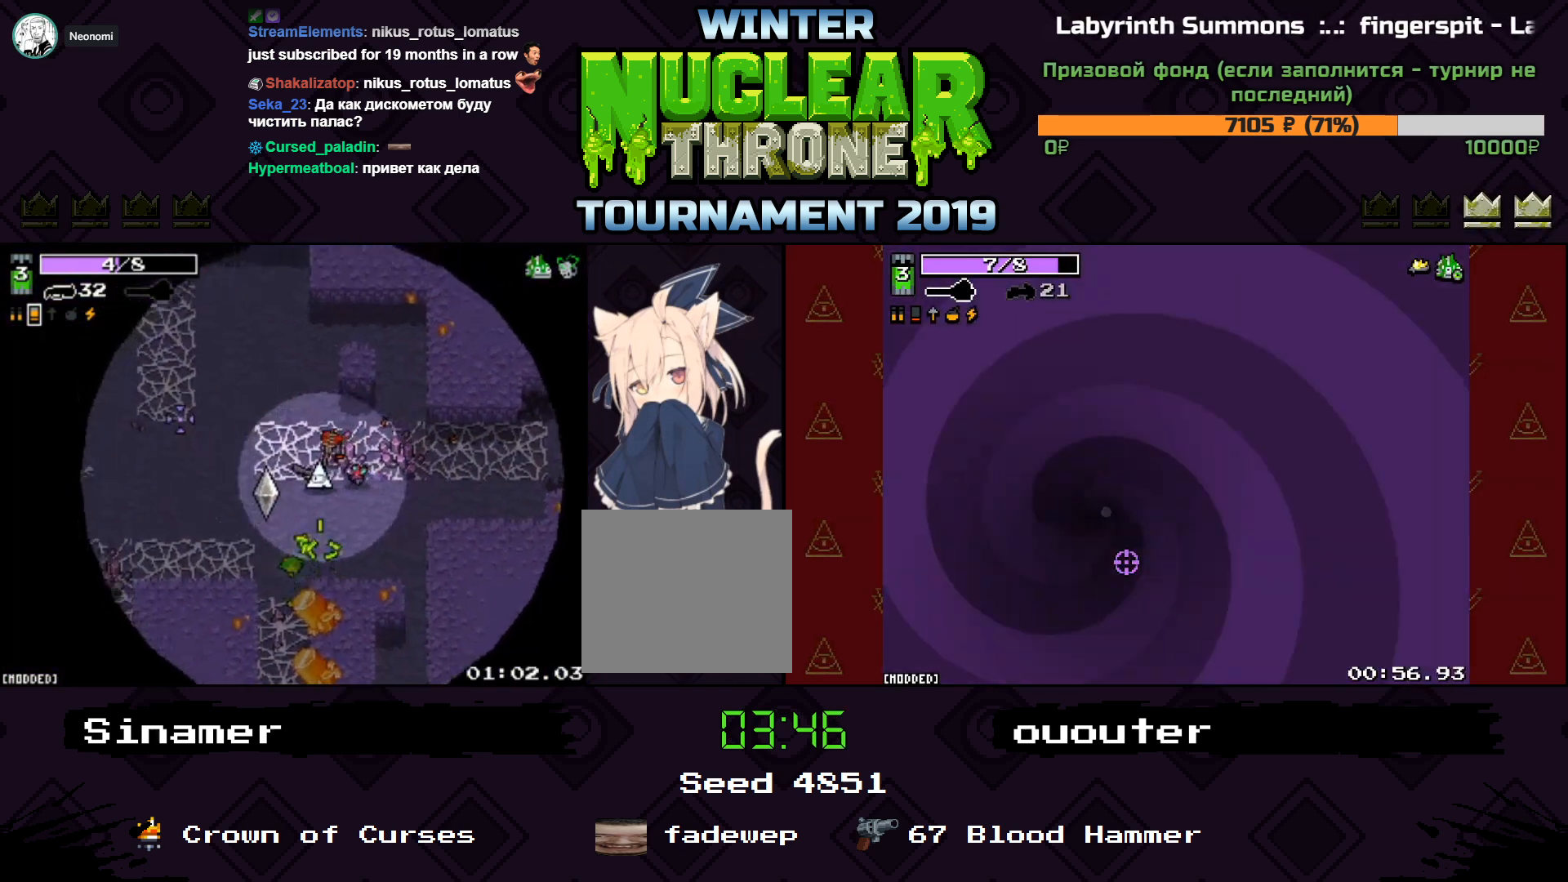
{"keys": ["a"], "events": [[67, "w", "down"], [333, "w", "up"]]}
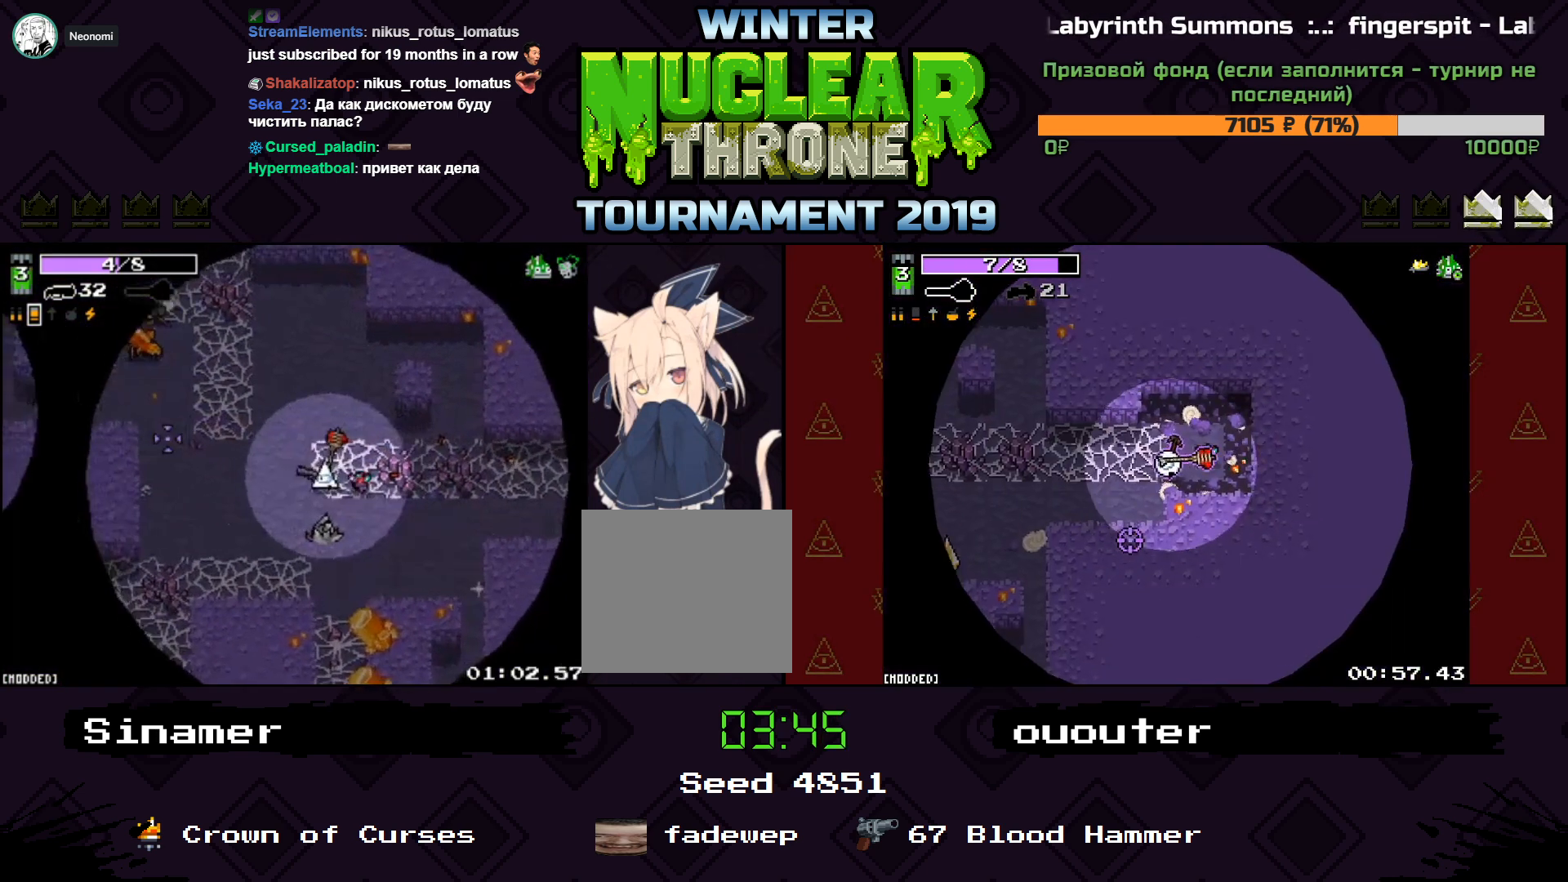
{"keys": ["a", "s"], "events": [[467, "s", "down"]]}
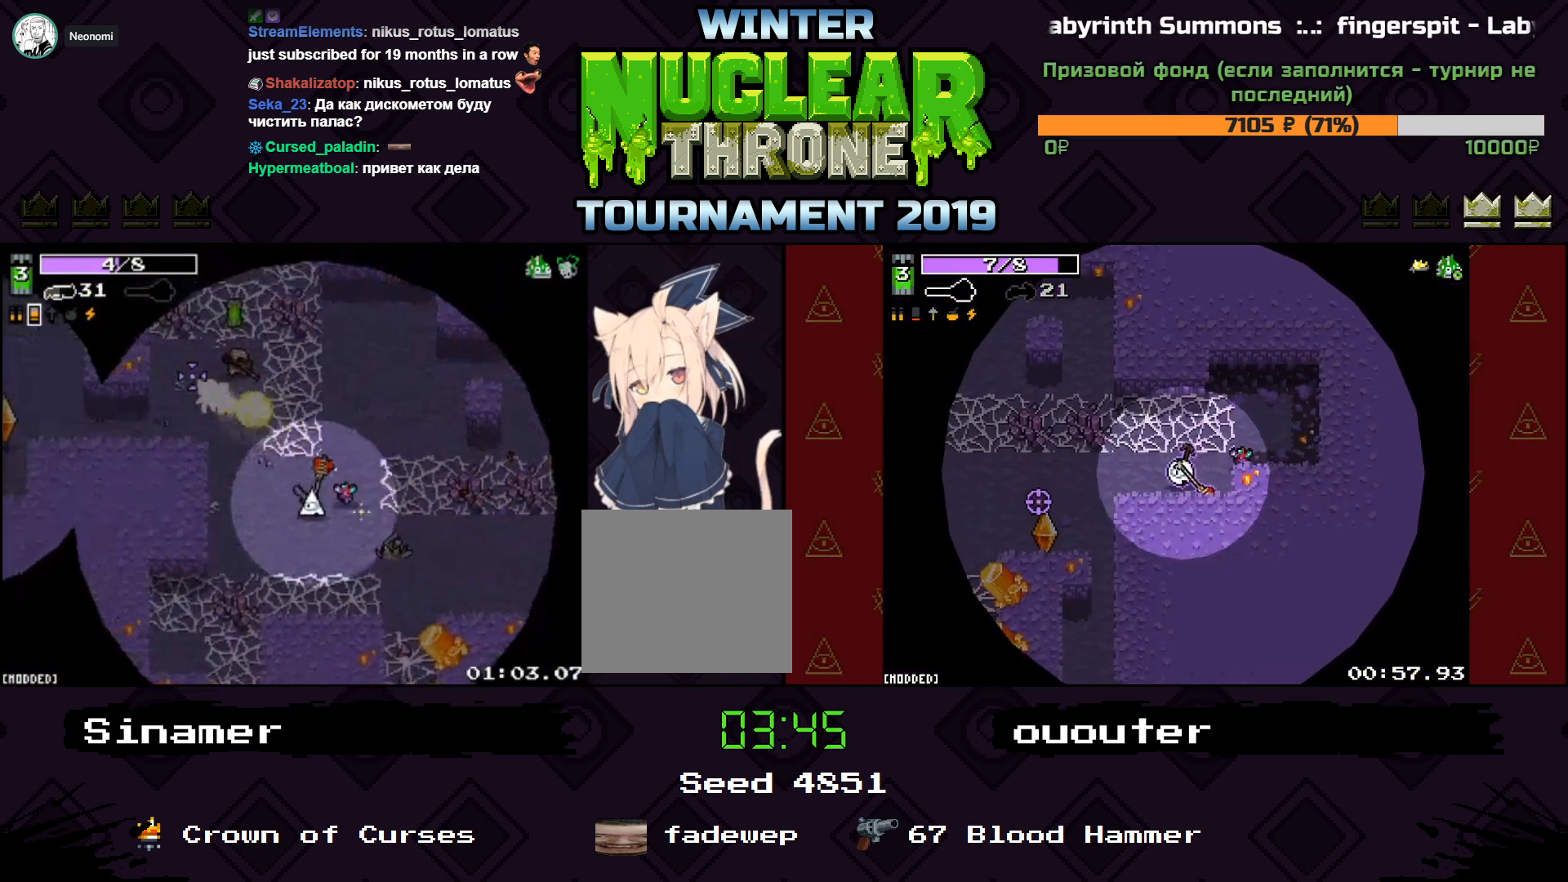
{"keys": ["a", "w"], "events": [[67, "s", "up"], [200, "w", "down"]]}
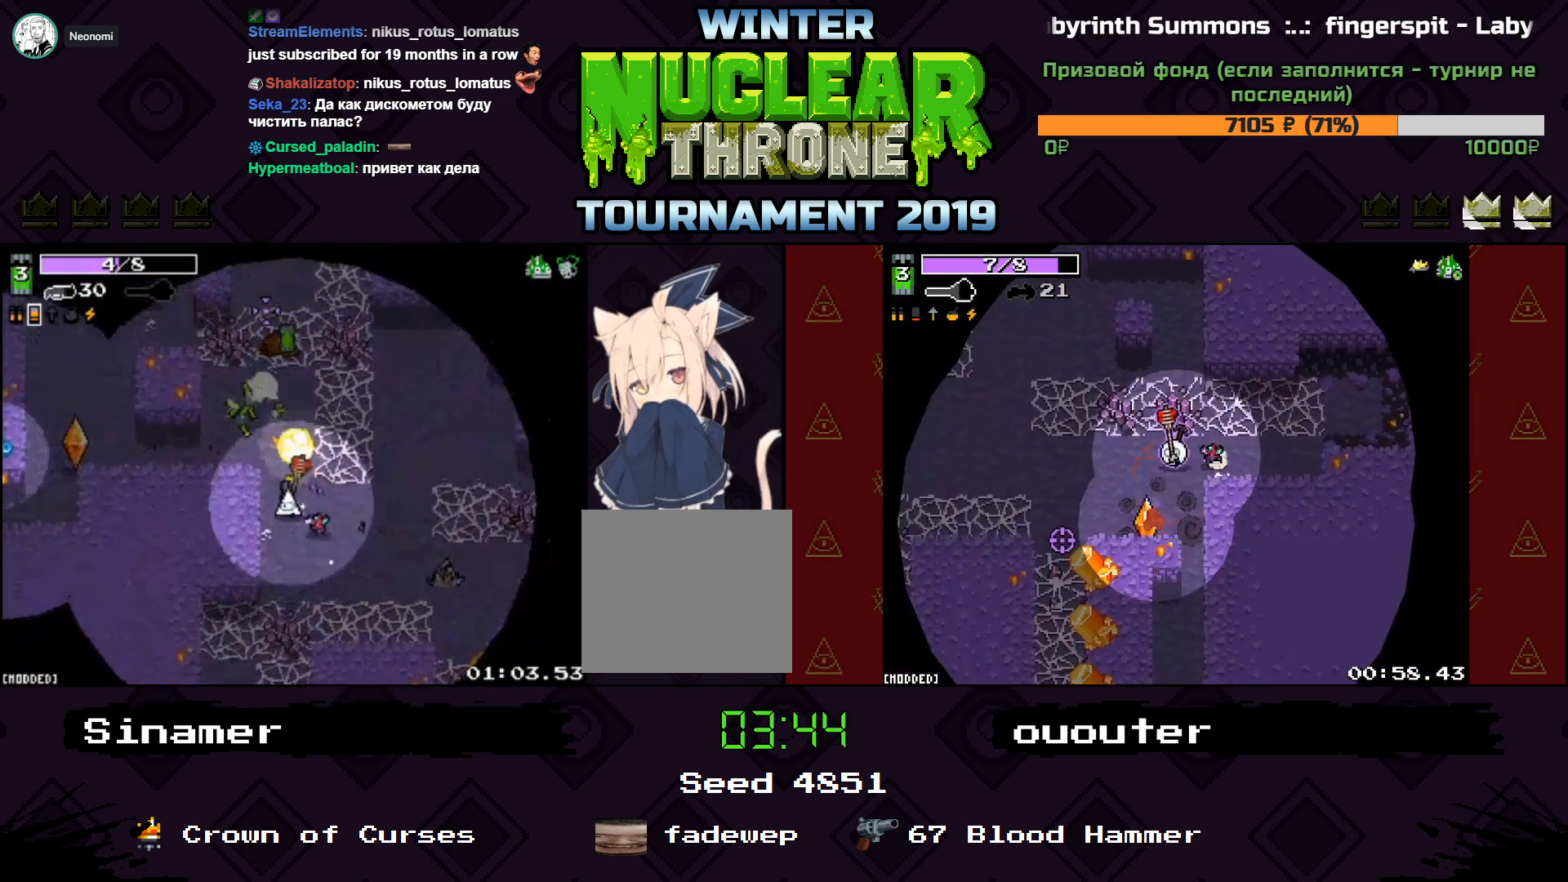
{"keys": ["a", "s"], "events": [[333, "w", "up"], [500, "s", "down"]]}
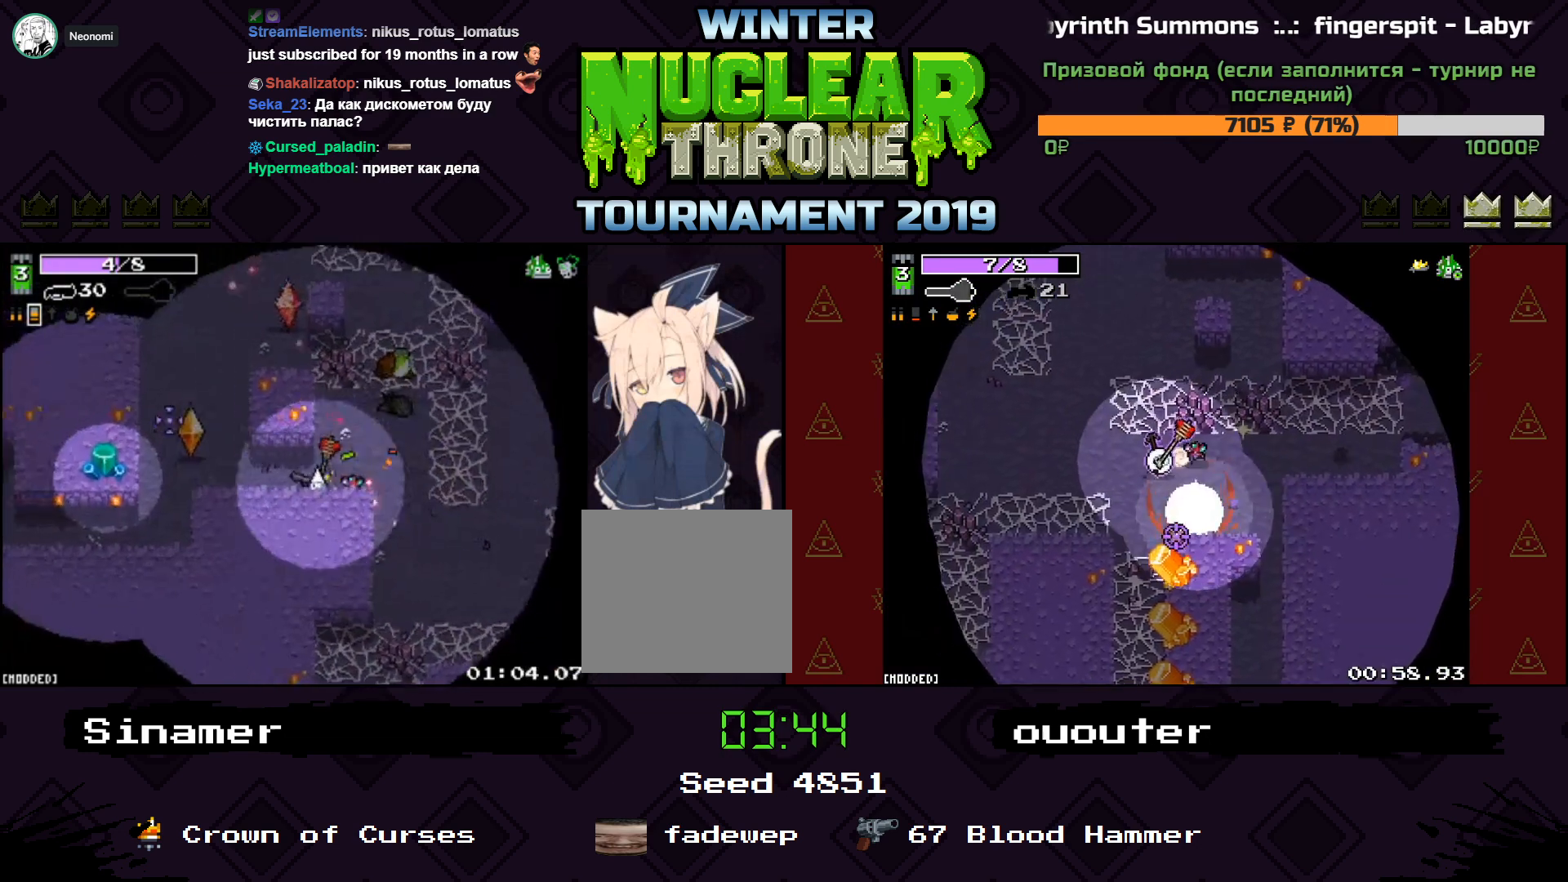
{"keys": ["a"], "events": [[200, "s", "up"], [333, "space", "down"], [433, "space", "up"]]}
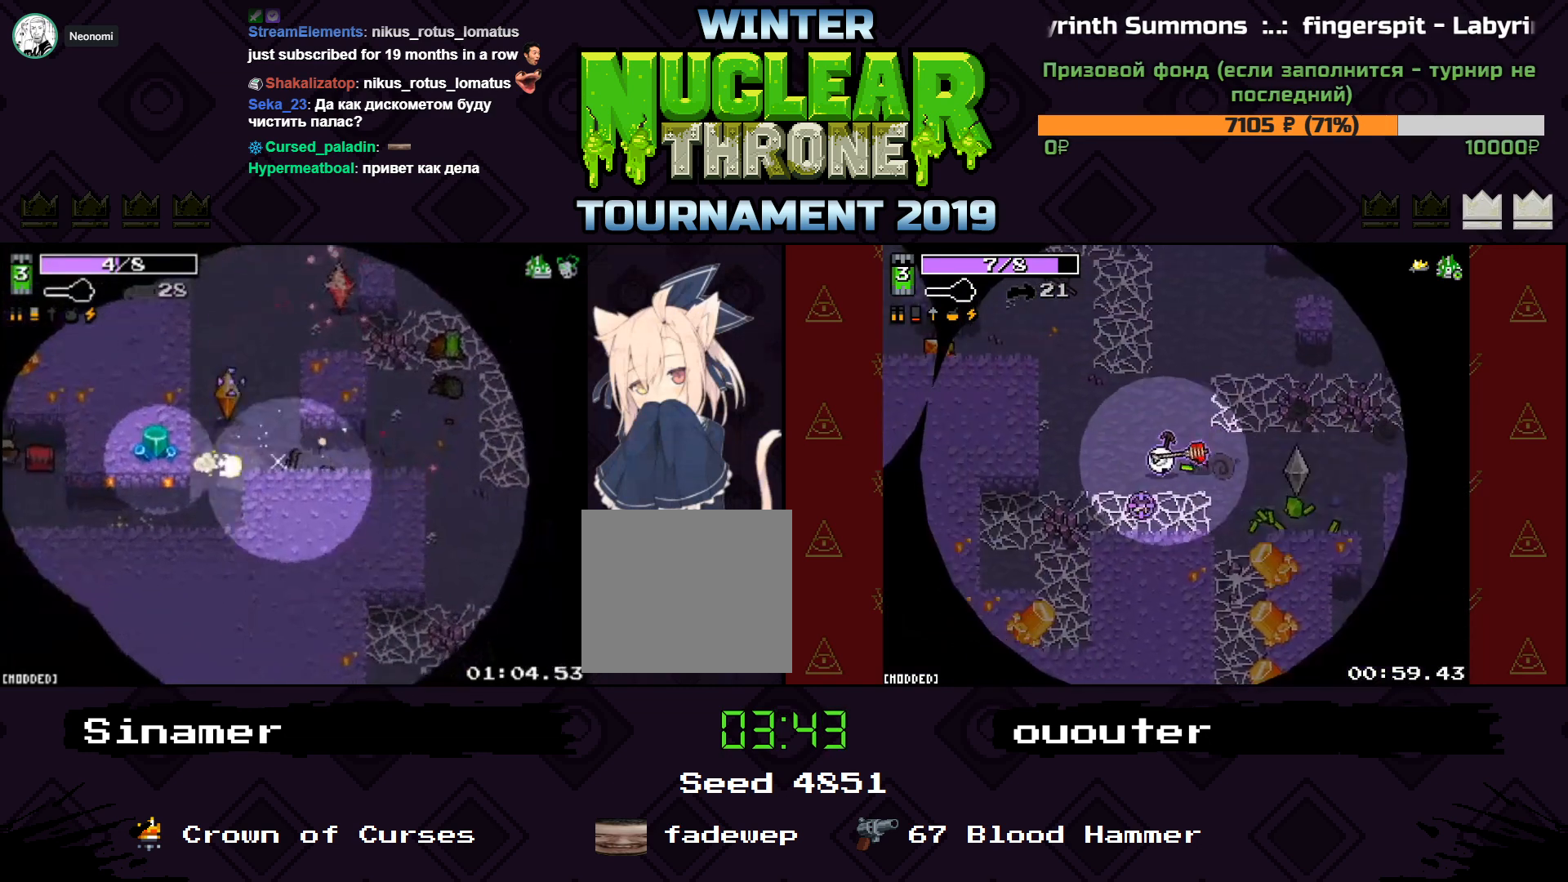
{"keys": ["a", "s"], "events": [[333, "s", "down"]]}
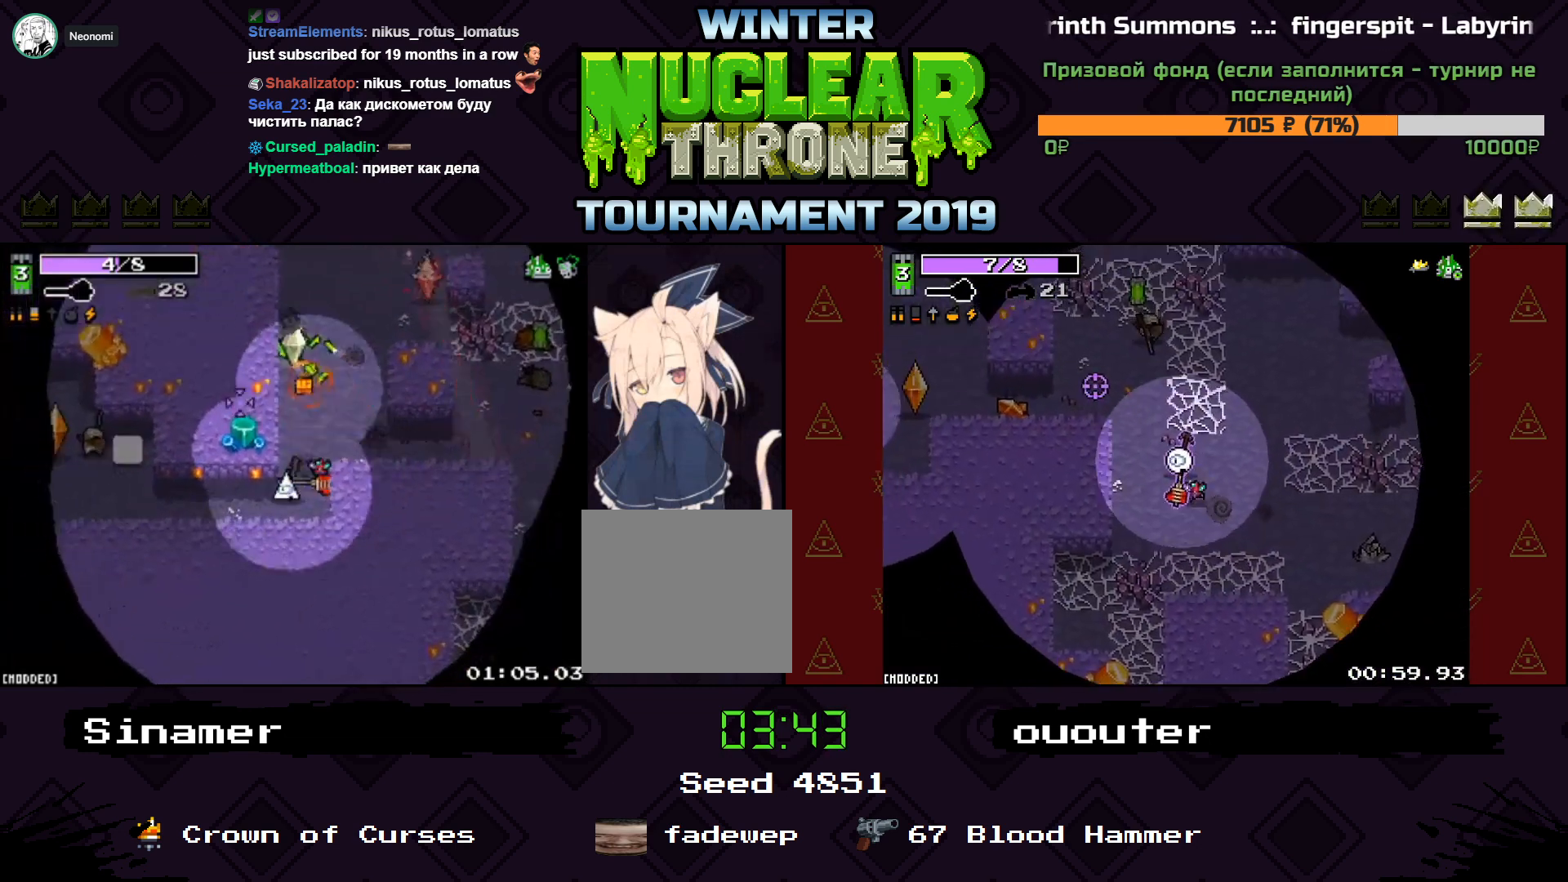
{"keys": ["a"], "events": [[167, "s", "up"]]}
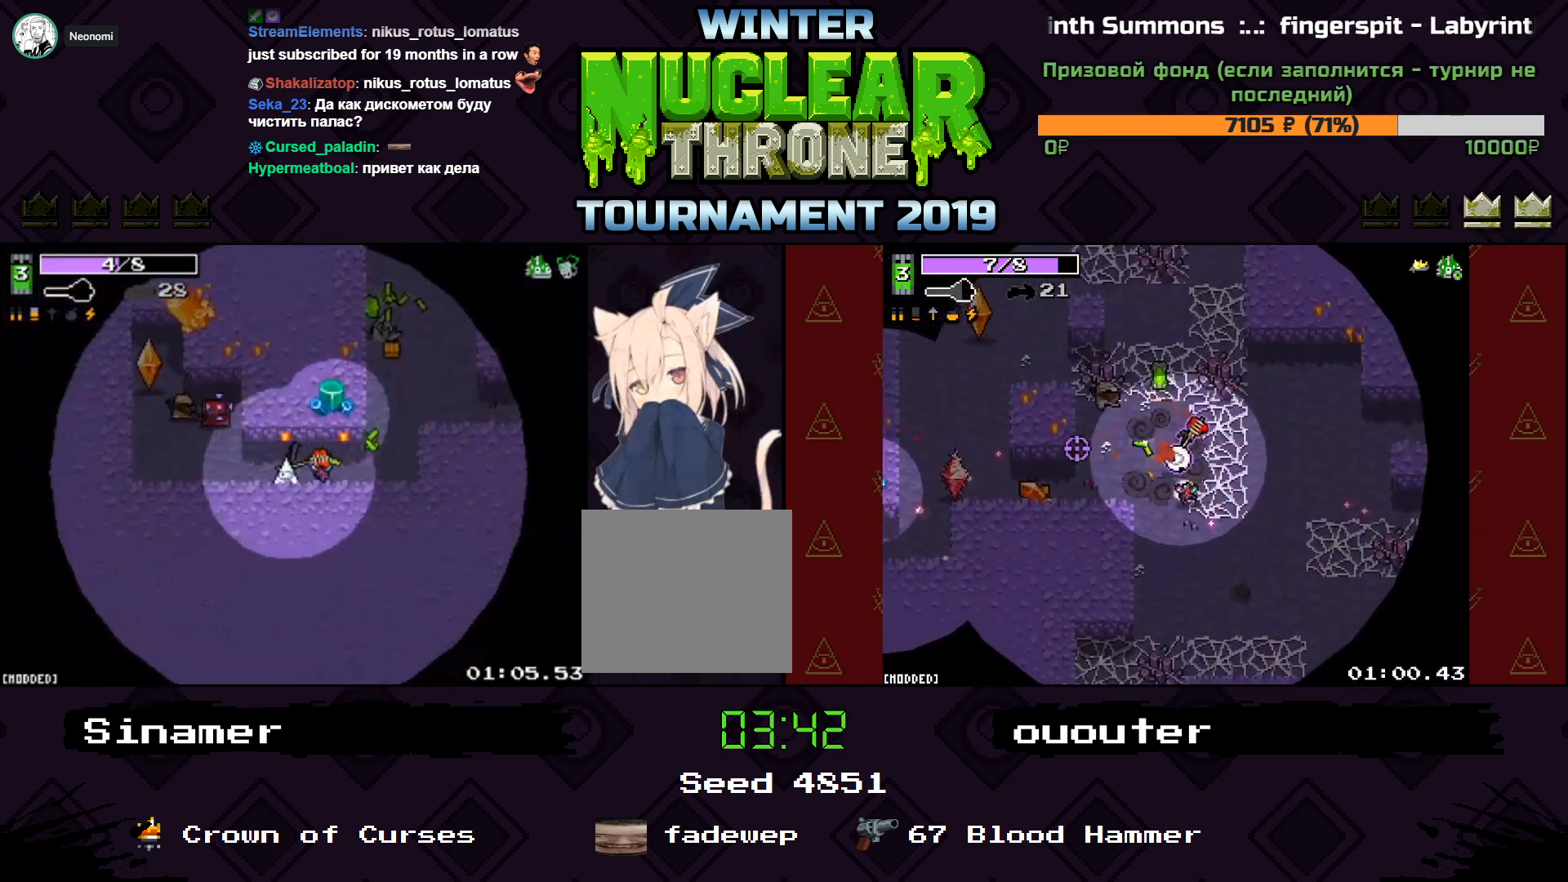
{"keys": ["a", "w"], "events": [[33, "w", "down"]]}
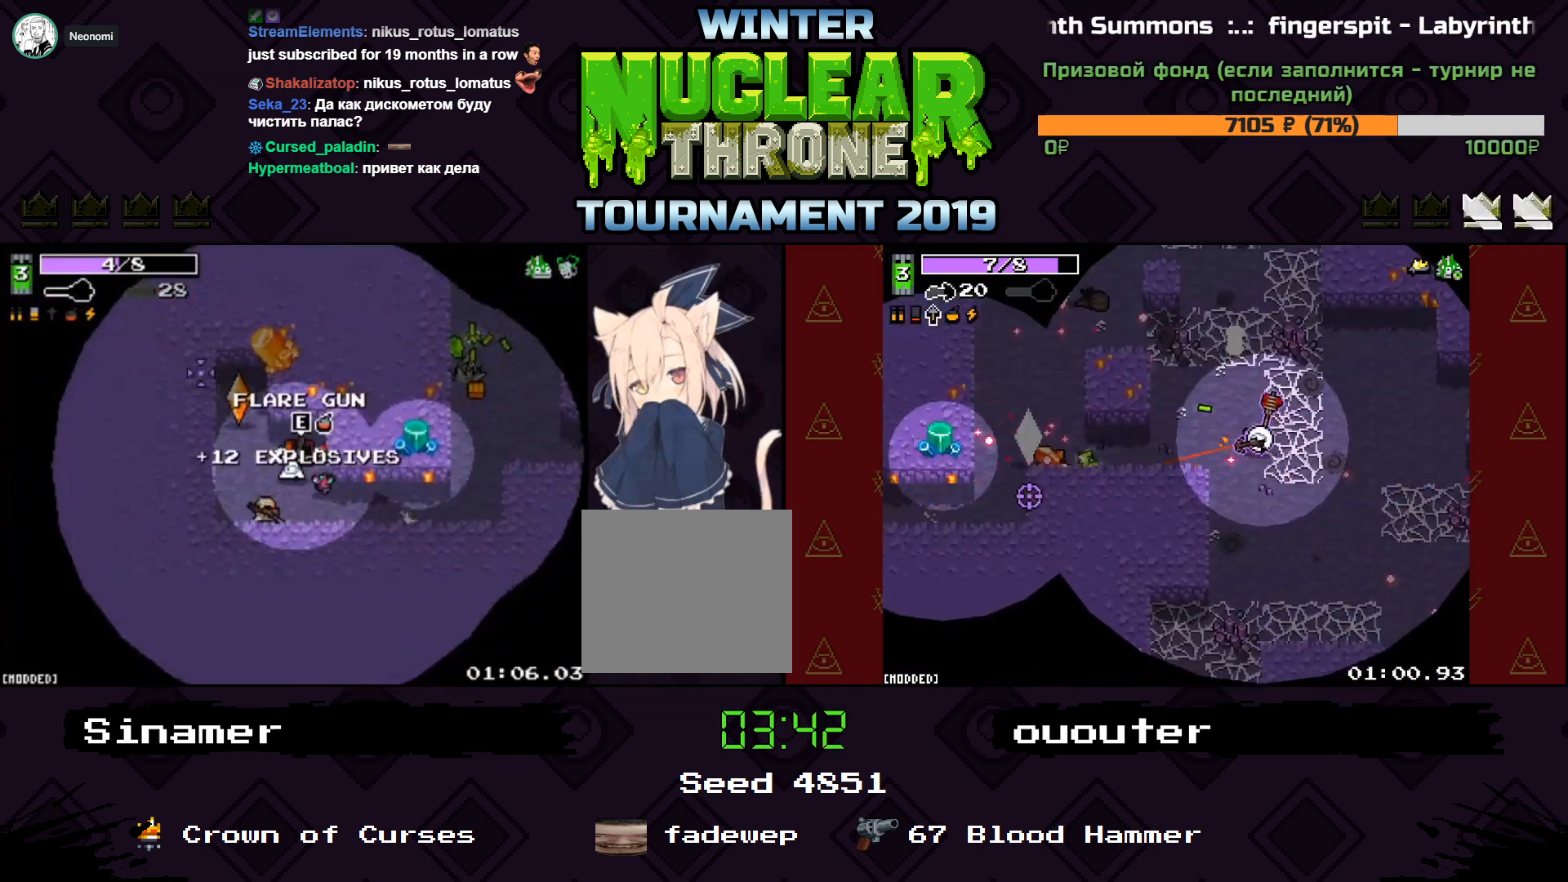
{"keys": ["a", "s"], "events": [[67, "a", "up"], [67, "d", "down"], [167, "w", "up"], [233, "s", "down"], [367, "a", "down"], [367, "d", "up"]]}
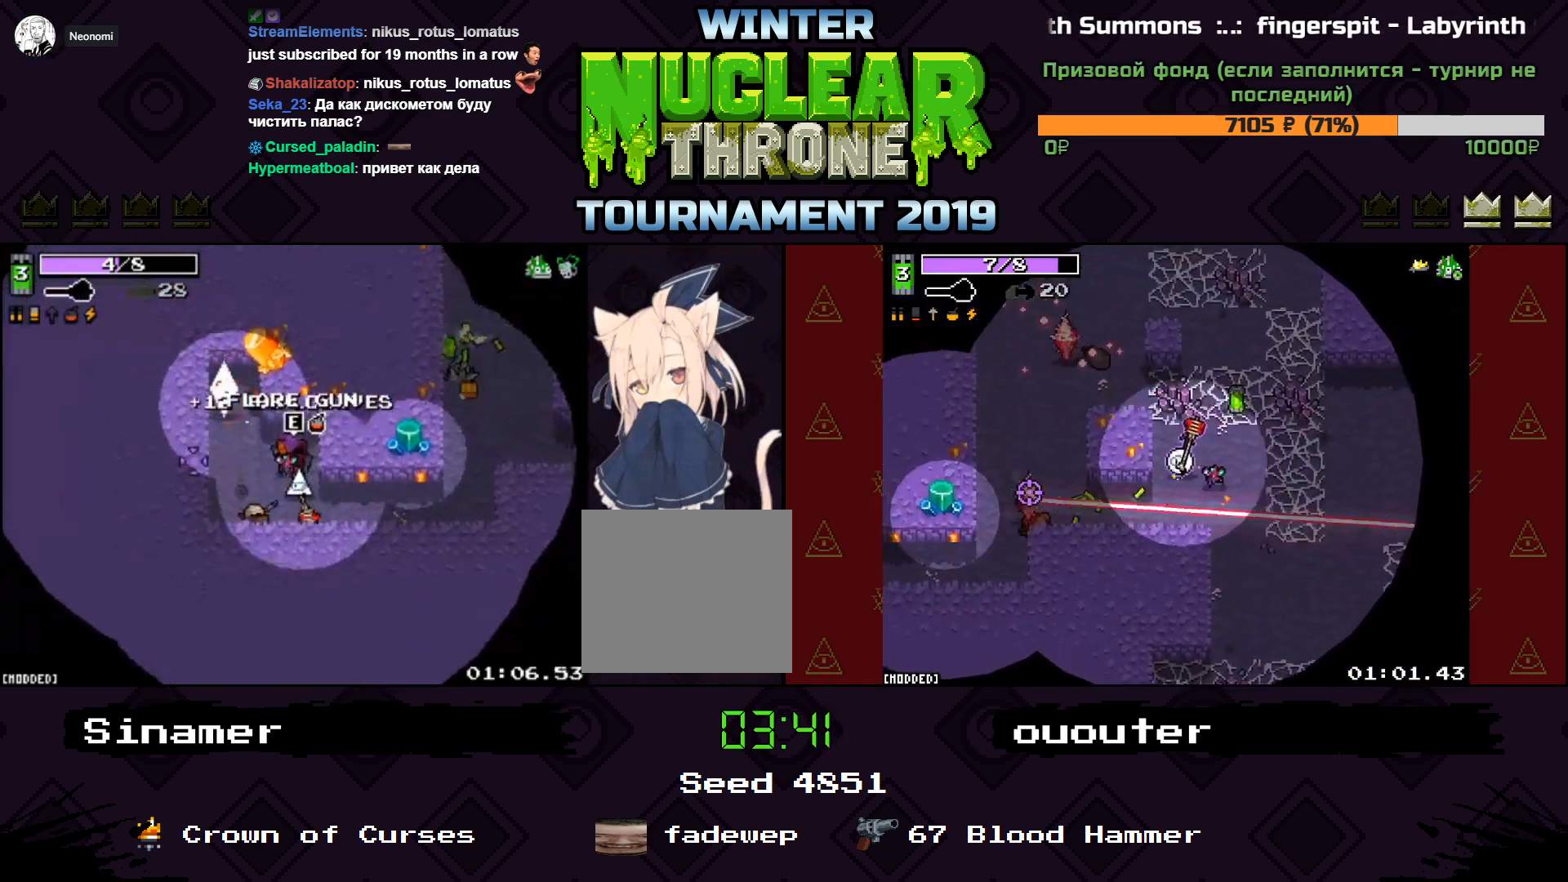
{"keys": ["a", "w"], "events": [[67, "a", "up"], [67, "d", "down"], [200, "s", "up"], [233, "a", "down"], [233, "d", "up"], [467, "w", "down"]]}
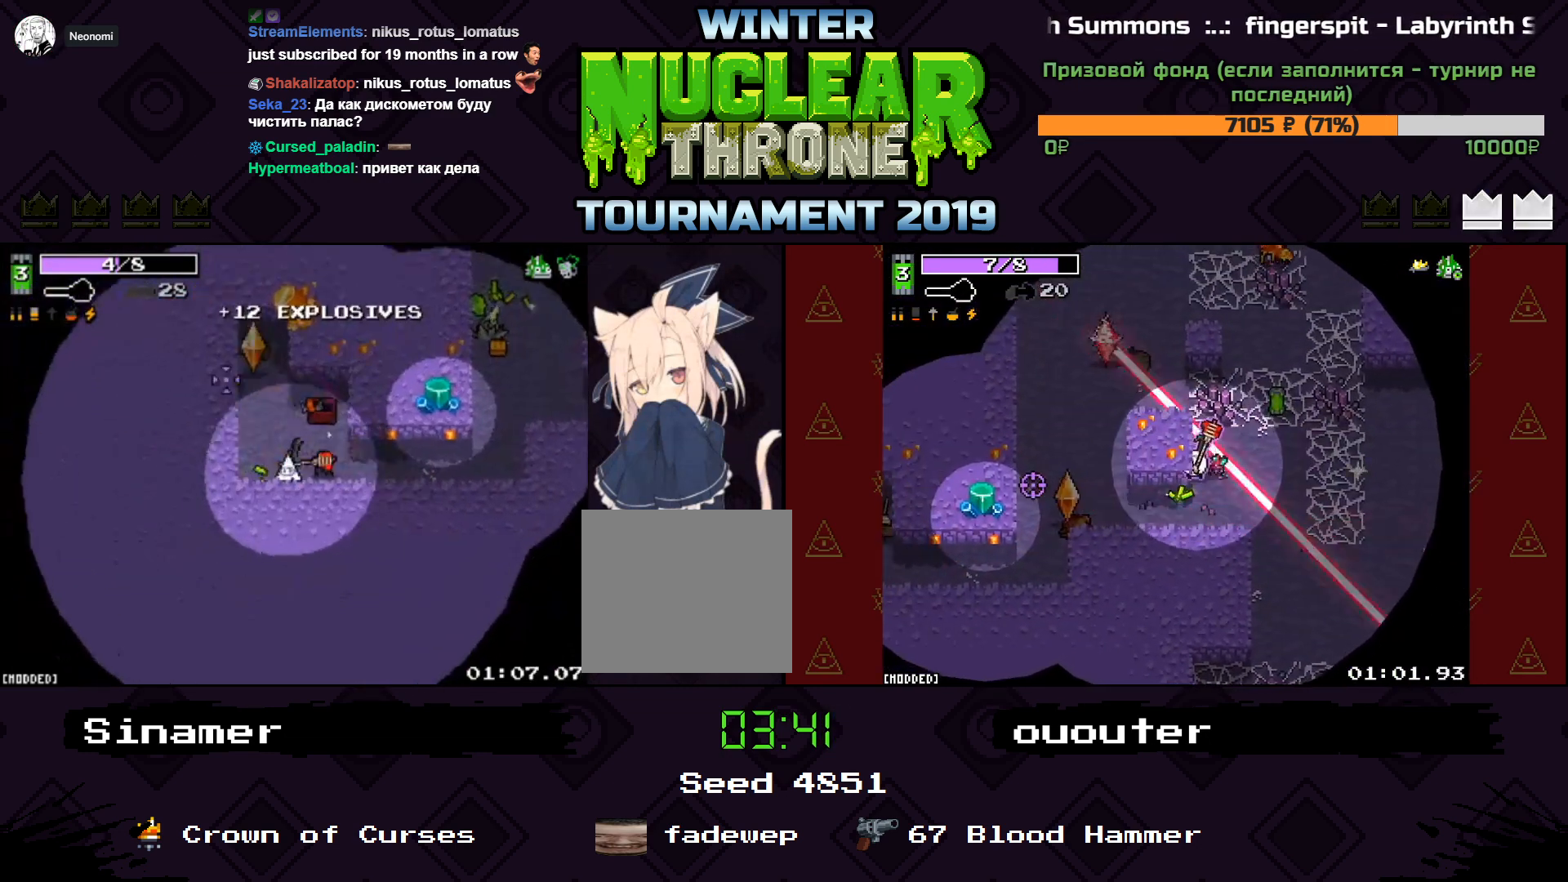
{"keys": ["d", "s"], "events": [[33, "a", "up"], [67, "d", "down"], [200, "d", "up"], [267, "d", "down"], [333, "w", "up"], [400, "s", "down"]]}
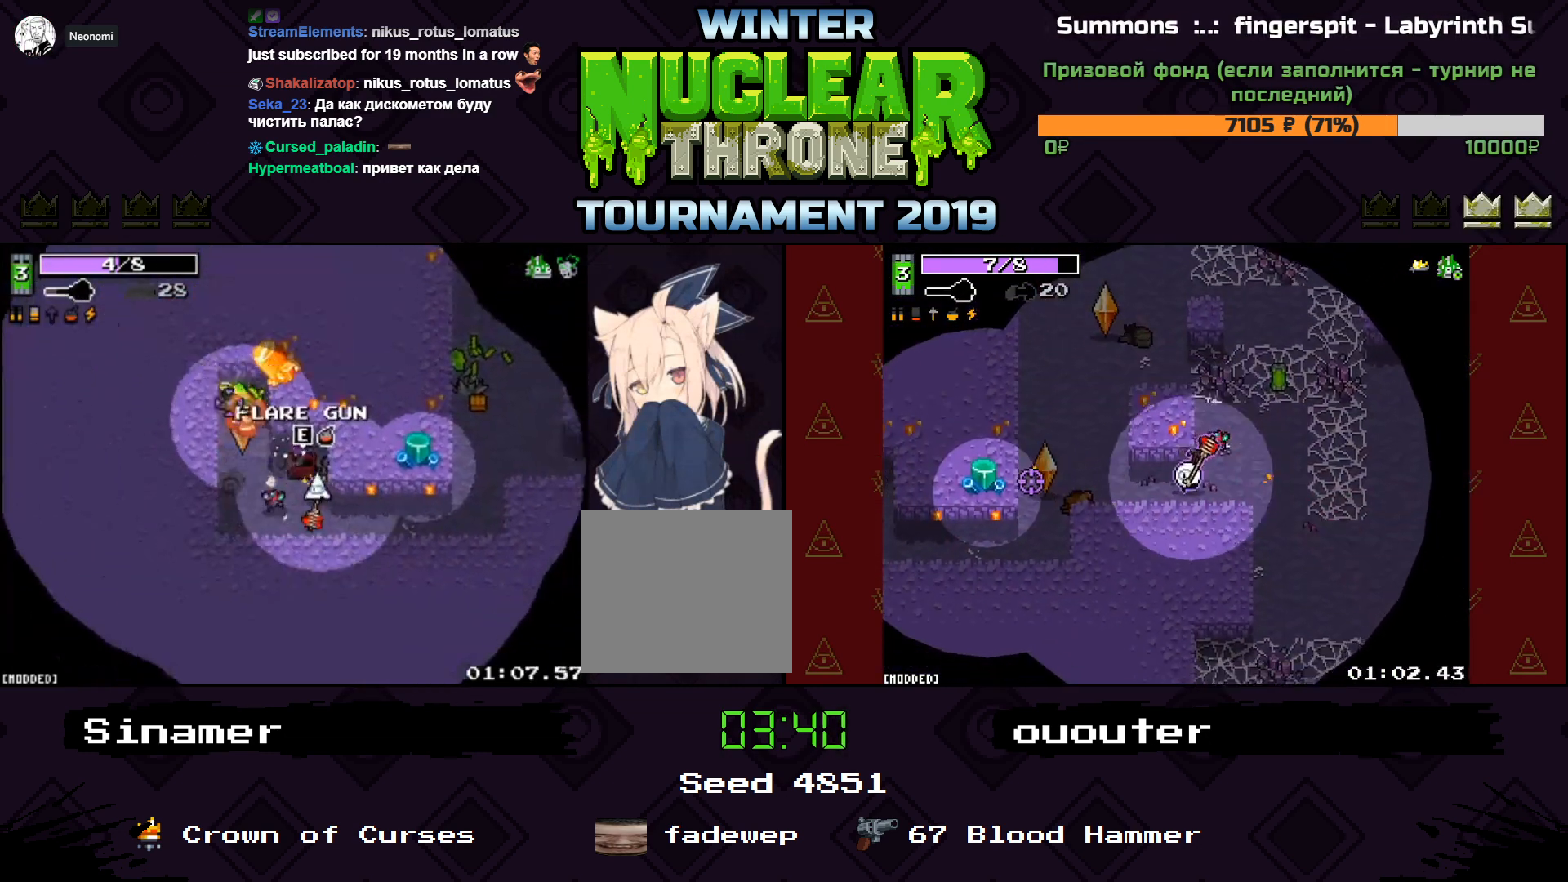
{"keys": ["d", "space"], "events": [[300, "s", "up"], [467, "space", "down"]]}
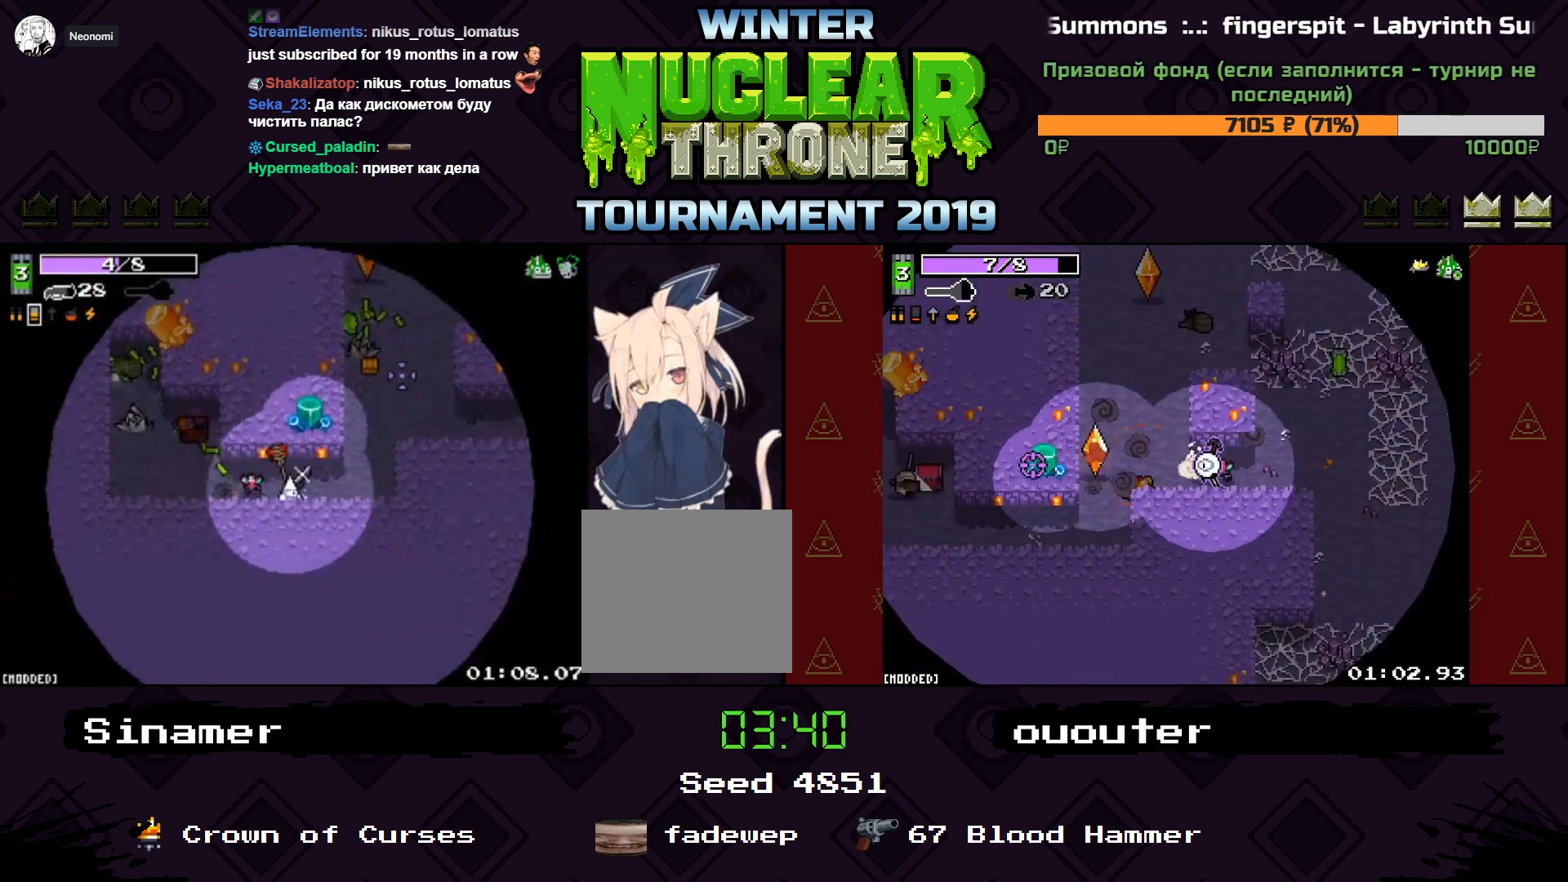
{"keys": ["w"], "events": [[33, "w", "down"], [133, "space", "up"], [500, "d", "up"]]}
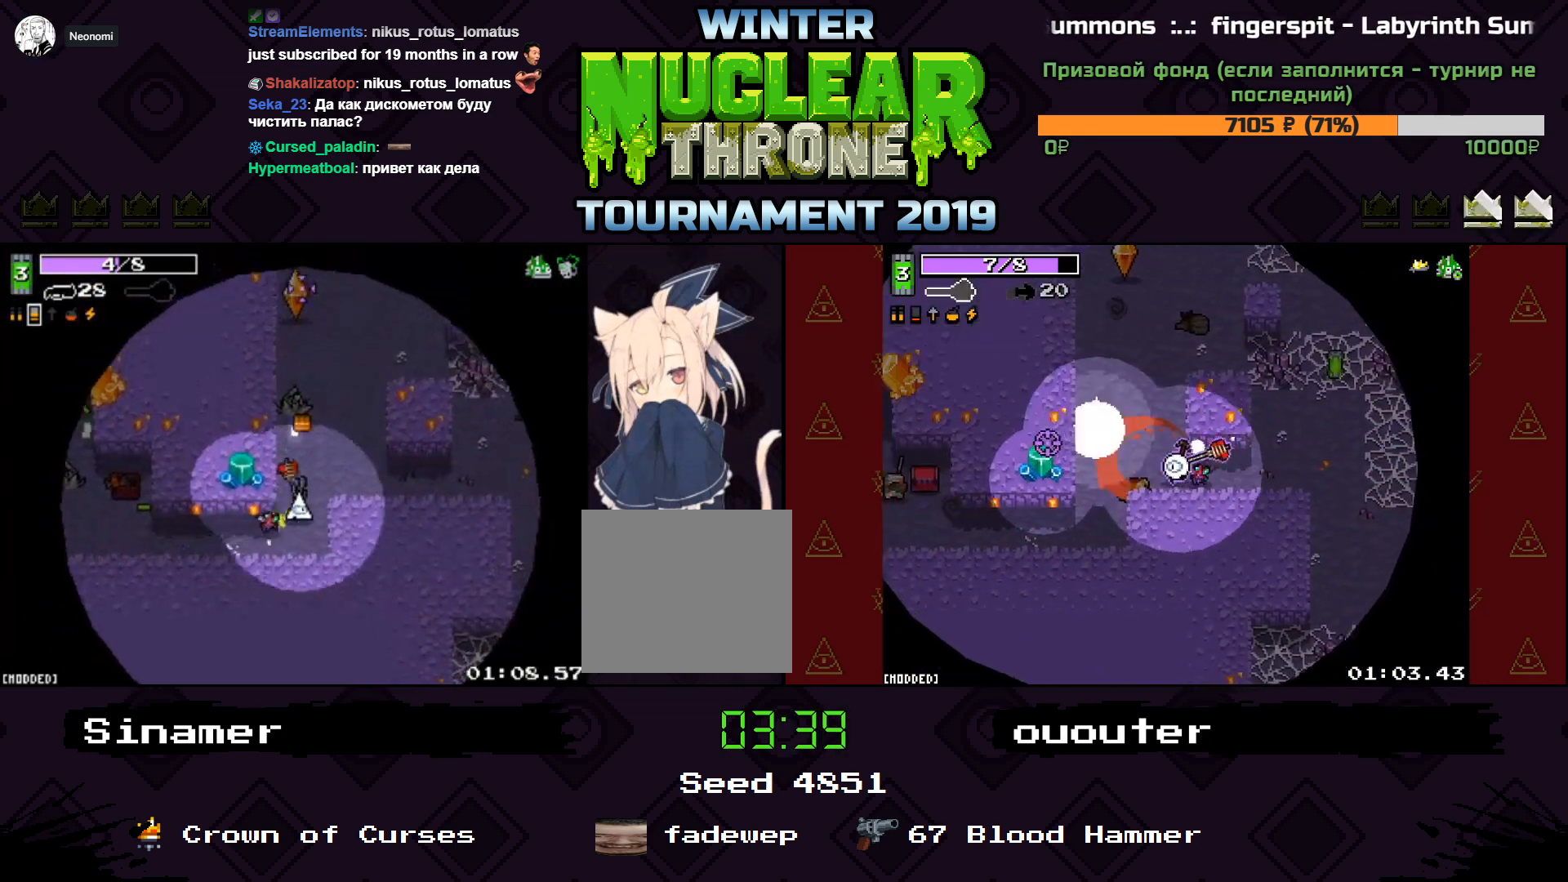
{"keys": ["d", "space", "w"], "events": [[367, "d", "down"], [500, "space", "down"]]}